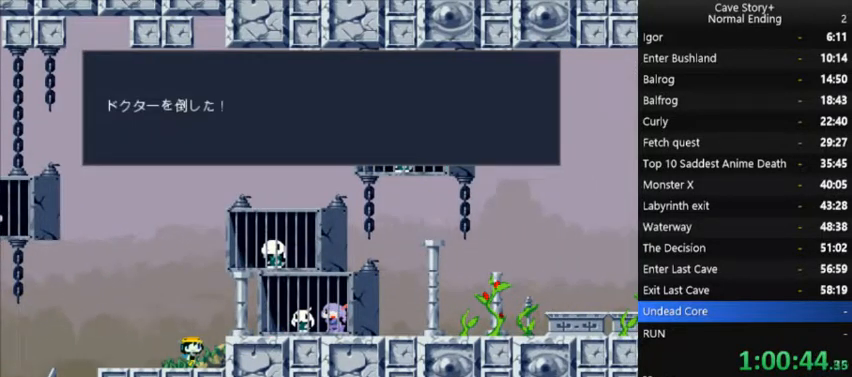
Gameplay with a controller (Xbox layout); each line is a JSON object with the inputs held at the frame after it. "events" lists button and stick changes between this image and that frame as [ms after this image, input, new state], when the widget could be followed in between. Not read: L3 R3 Z left_stick.
{"buttons": ["A", "X", "DPAD_LEFT"], "right_stick": "center", "events": [[100, "A", "down"], [200, "A", "up"], [300, "A", "down"], [367, "A", "up"], [500, "A", "down"]]}
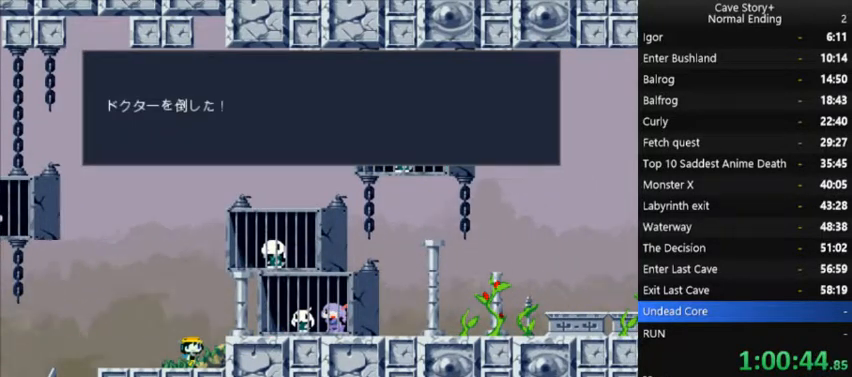
{"buttons": ["X", "DPAD_LEFT"], "right_stick": "center", "events": [[100, "A", "up"], [200, "A", "down"], [267, "A", "up"], [400, "A", "down"], [500, "A", "up"]]}
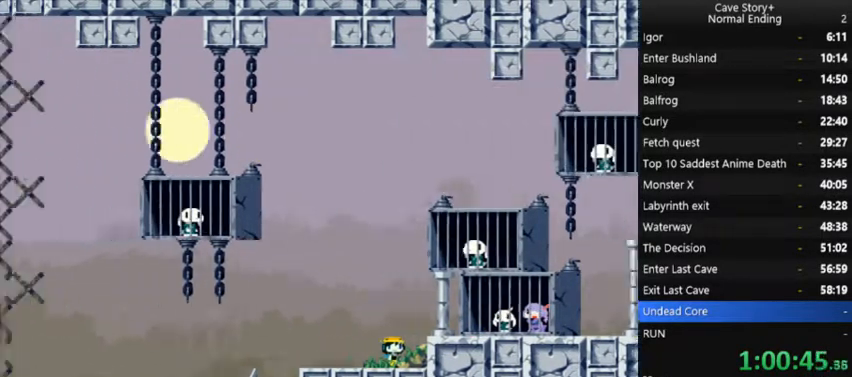
{"buttons": ["X", "DPAD_LEFT"], "right_stick": "center", "events": [[67, "X", "up"], [367, "X", "down"]]}
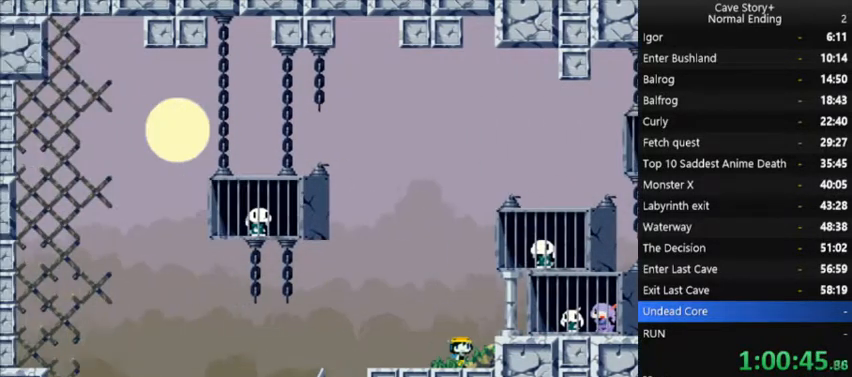
{"buttons": ["X", "DPAD_LEFT"], "right_stick": "center", "events": []}
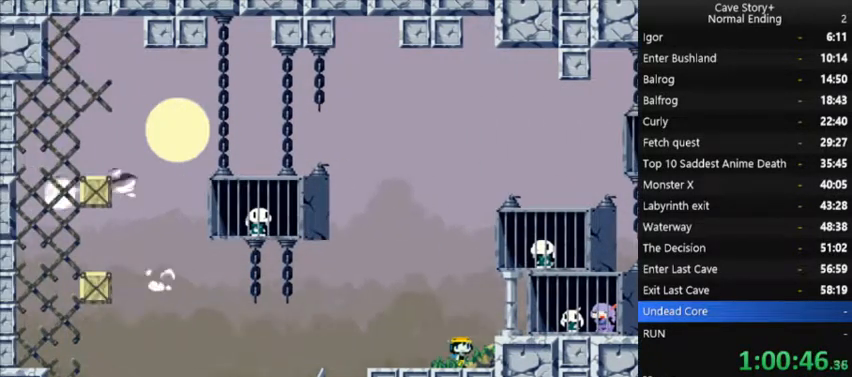
{"buttons": ["X", "DPAD_LEFT"], "right_stick": "center", "events": []}
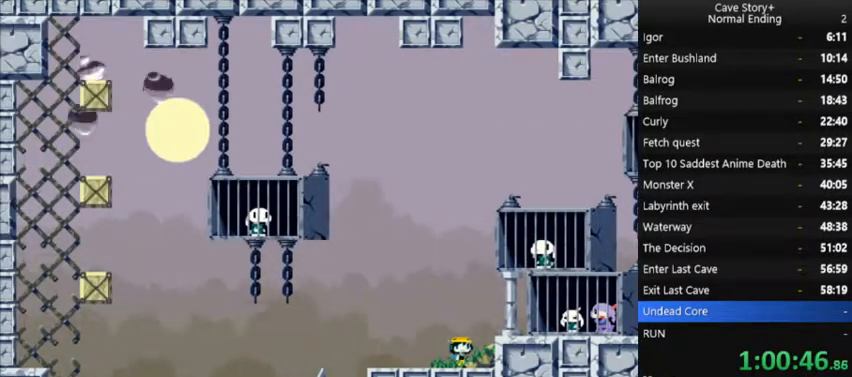
{"buttons": ["X", "DPAD_LEFT"], "right_stick": "center", "events": []}
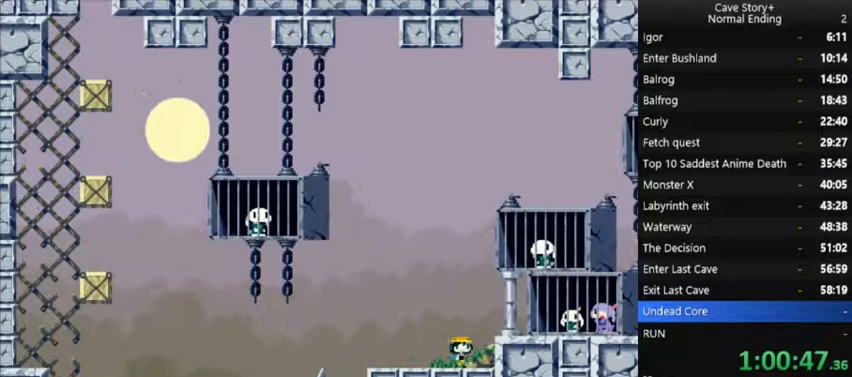
{"buttons": ["X", "DPAD_LEFT"], "right_stick": "center", "events": [[167, "DPAD_UP", "down"], [200, "DPAD_UP", "up"]]}
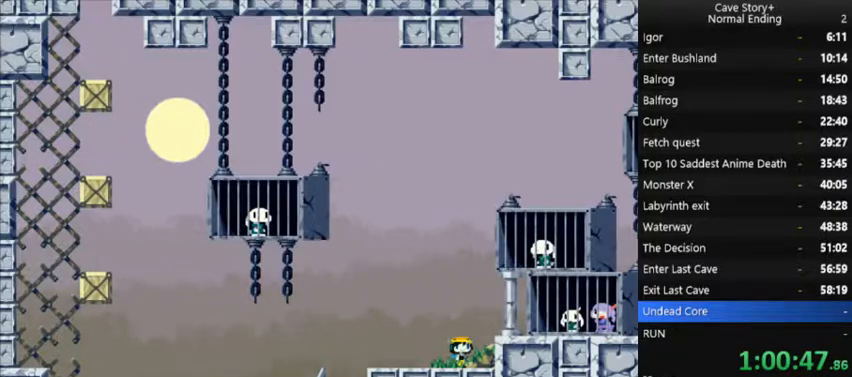
{"buttons": ["X", "DPAD_LEFT"], "right_stick": "center", "events": []}
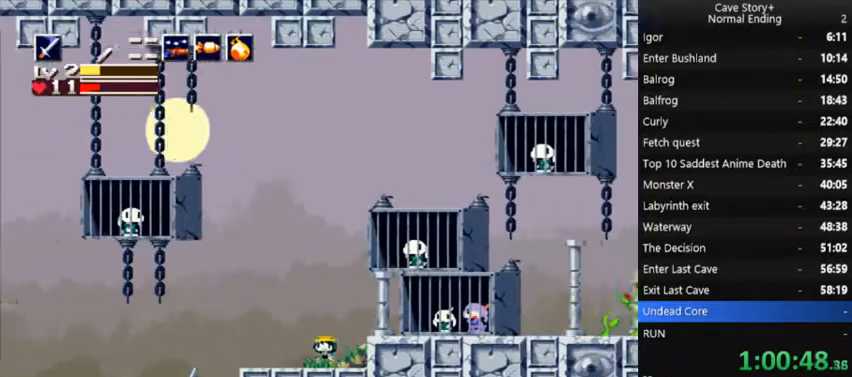
{"buttons": ["A", "DPAD_LEFT"], "right_stick": "center", "events": [[200, "A", "down"], [367, "A", "up"], [367, "X", "up"], [467, "A", "down"]]}
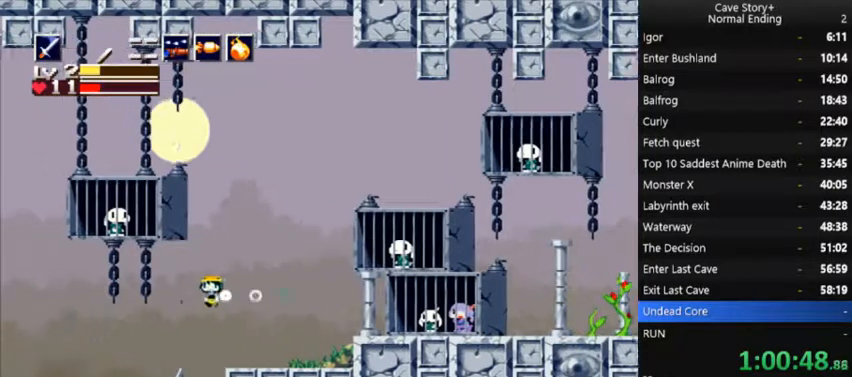
{"buttons": ["A", "DPAD_LEFT"], "right_stick": "center", "events": []}
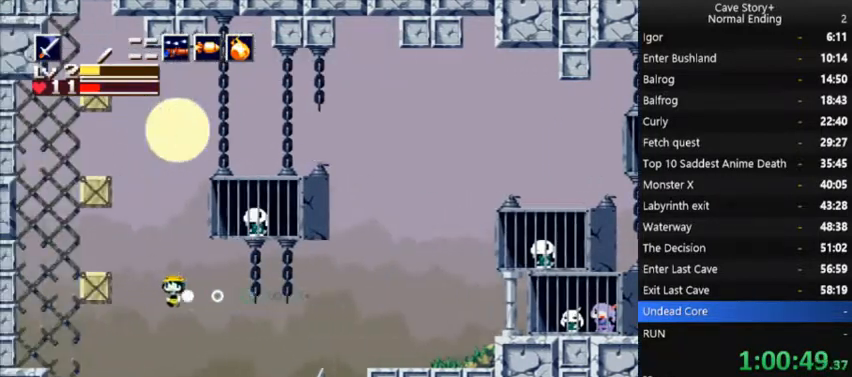
{"buttons": ["DPAD_RIGHT"], "right_stick": "center", "events": [[67, "DPAD_UP", "down"], [100, "A", "up"], [133, "DPAD_LEFT", "up"], [167, "A", "down"], [200, "DPAD_LEFT", "down"], [267, "A", "up"], [267, "DPAD_UP", "up"], [433, "DPAD_LEFT", "up"], [467, "DPAD_RIGHT", "down"]]}
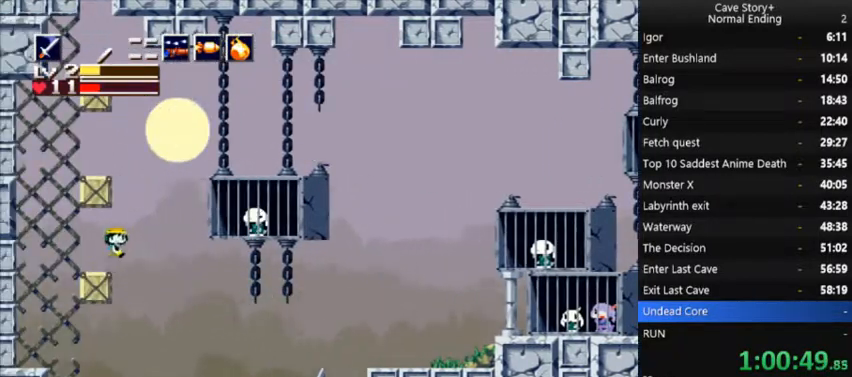
{"buttons": ["A", "DPAD_UP", "DPAD_LEFT"], "right_stick": "center", "events": [[233, "A", "down"], [333, "DPAD_RIGHT", "up"], [367, "A", "up"], [367, "DPAD_UP", "down"], [400, "DPAD_LEFT", "down"], [467, "A", "down"]]}
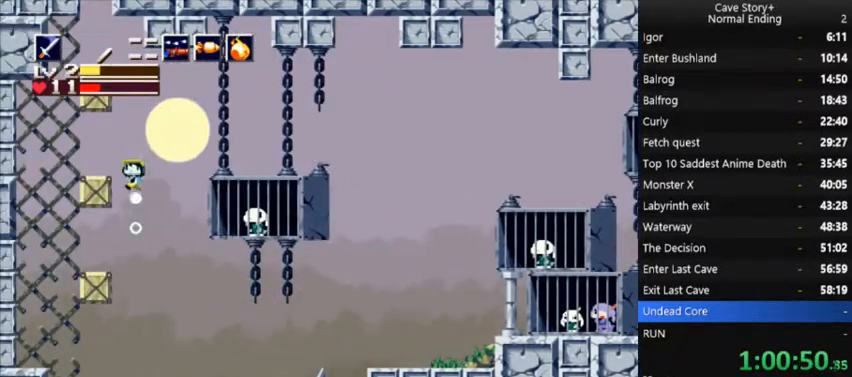
{"buttons": ["DPAD_RIGHT"], "right_stick": "center", "events": [[333, "A", "up"], [333, "DPAD_UP", "up"], [467, "DPAD_LEFT", "up"], [500, "DPAD_RIGHT", "down"]]}
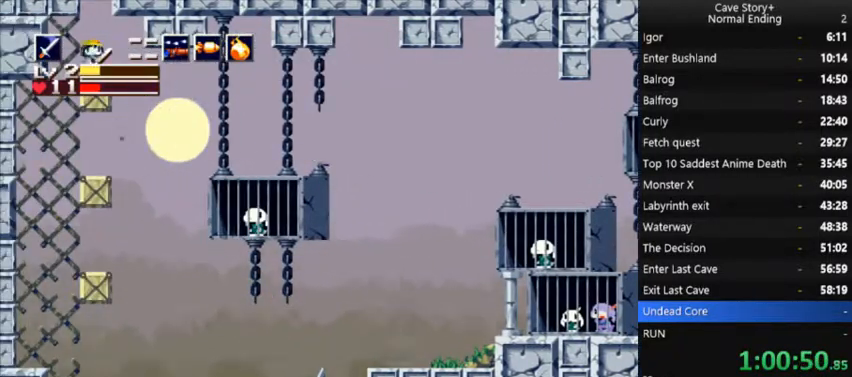
{"buttons": ["A", "DPAD_UP"], "right_stick": "center", "events": [[167, "DPAD_RIGHT", "up"], [167, "DPAD_UP", "down"], [200, "A", "down"], [267, "A", "up"], [333, "A", "down"]]}
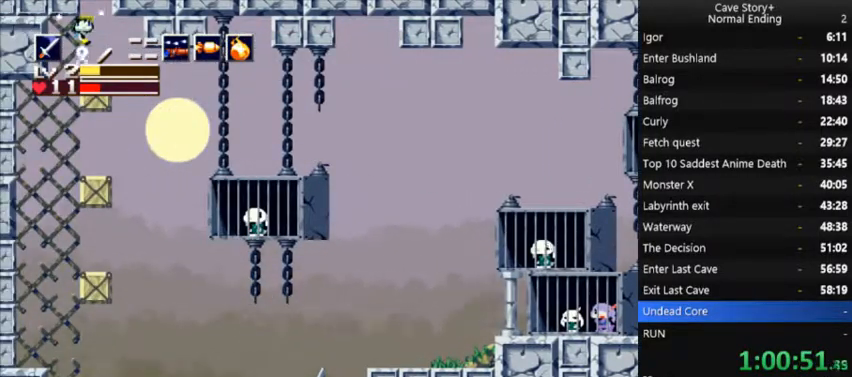
{"buttons": ["A", "DPAD_UP"], "right_stick": "center", "events": [[33, "DPAD_RIGHT", "down"], [100, "DPAD_UP", "up"], [133, "A", "up"], [233, "DPAD_RIGHT", "up"], [233, "DPAD_UP", "down"], [300, "A", "down"]]}
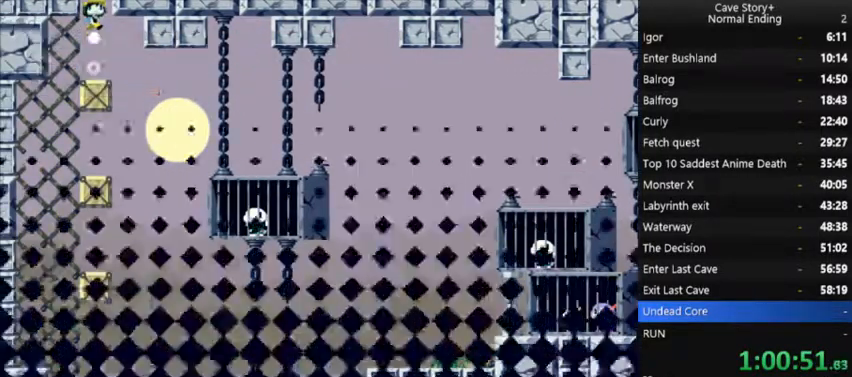
{"buttons": ["A", "DPAD_RIGHT"], "right_stick": "center", "events": [[67, "DPAD_RIGHT", "down"], [100, "DPAD_UP", "up"]]}
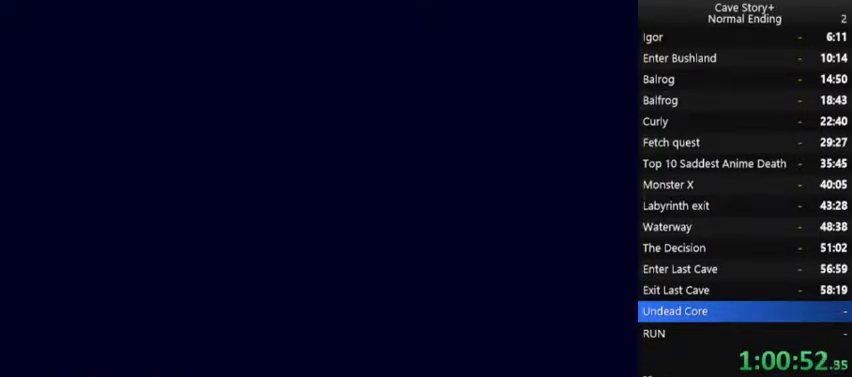
{"buttons": ["DPAD_RIGHT"], "right_stick": "center", "events": [[100, "DPAD_RIGHT", "up"], [300, "DPAD_RIGHT", "down"], [500, "A", "up"]]}
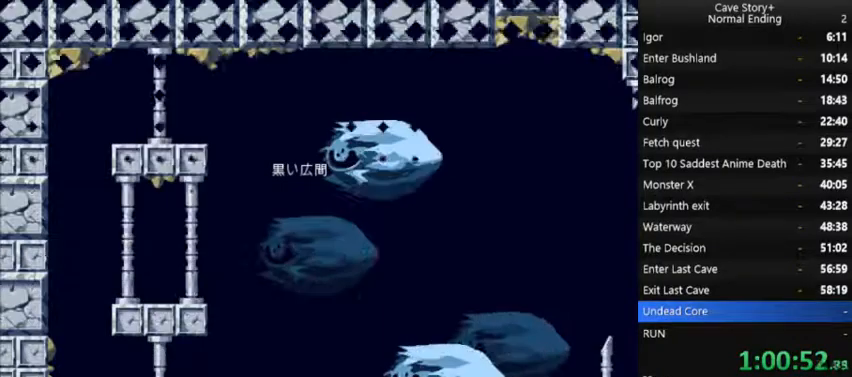
{"buttons": ["A", "DPAD_UP", "DPAD_RIGHT"], "right_stick": "center", "events": [[167, "A", "down"], [233, "A", "up"], [333, "A", "down"], [333, "DPAD_UP", "down"], [367, "DPAD_RIGHT", "up"], [400, "A", "up"], [467, "DPAD_RIGHT", "down"], [500, "A", "down"]]}
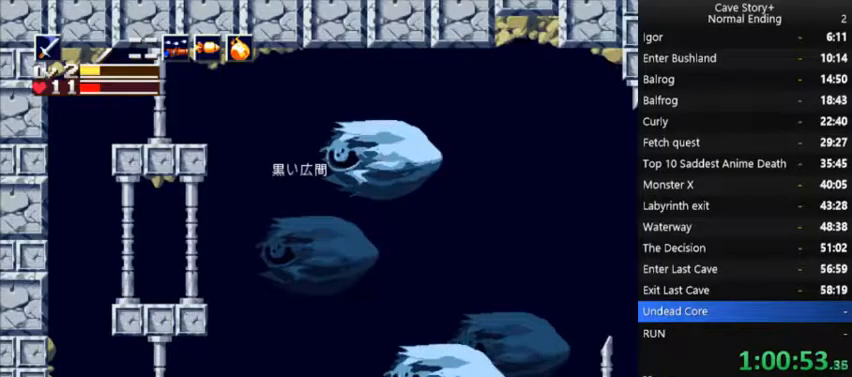
{"buttons": ["A", "DPAD_RIGHT"], "right_stick": "center", "events": [[67, "DPAD_UP", "up"], [100, "A", "up"], [200, "A", "down"]]}
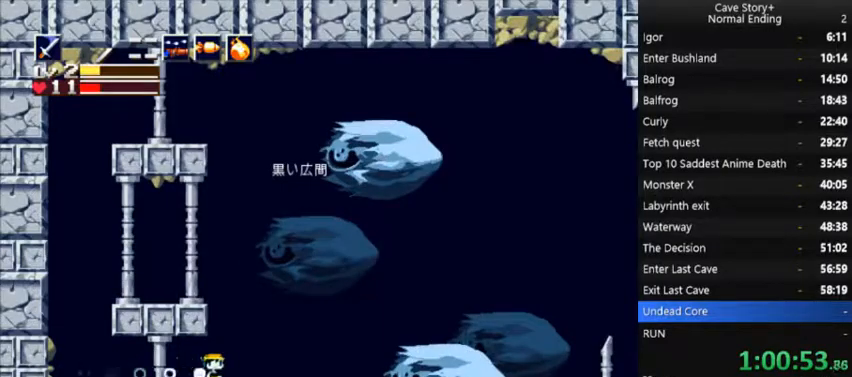
{"buttons": ["A", "DPAD_RIGHT"], "right_stick": "center", "events": [[200, "A", "up"], [500, "A", "down"]]}
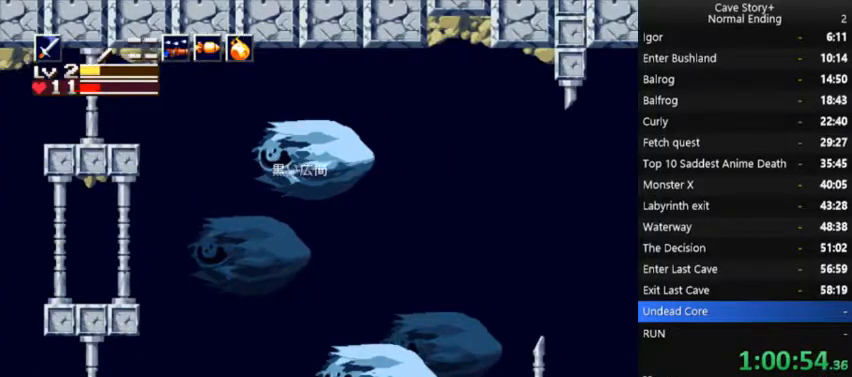
{"buttons": ["DPAD_RIGHT"], "right_stick": "center", "events": [[100, "A", "up"], [233, "A", "down"], [300, "A", "up"]]}
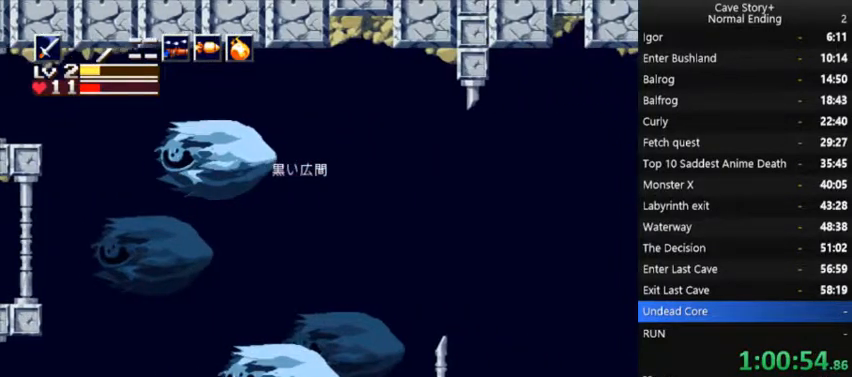
{"buttons": ["DPAD_RIGHT"], "right_stick": "center", "events": [[100, "A", "down"], [300, "A", "up"]]}
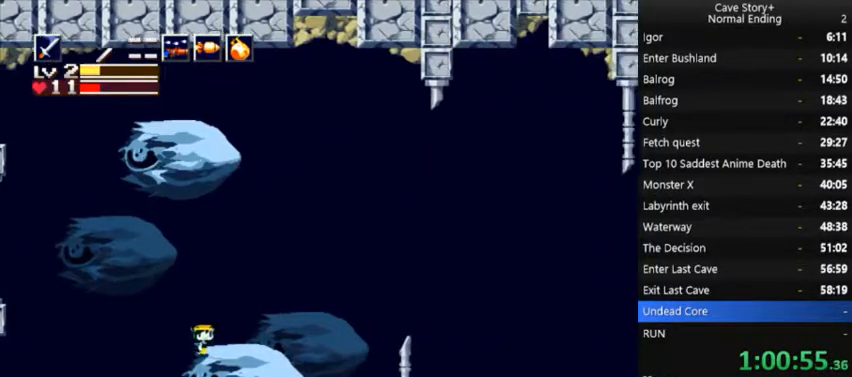
{"buttons": ["DPAD_RIGHT"], "right_stick": "center", "events": [[233, "A", "down"], [333, "A", "up"]]}
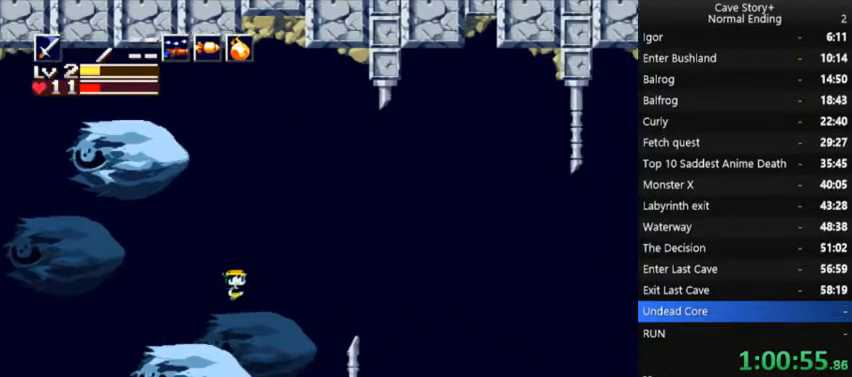
{"buttons": ["DPAD_RIGHT"], "right_stick": "center", "events": []}
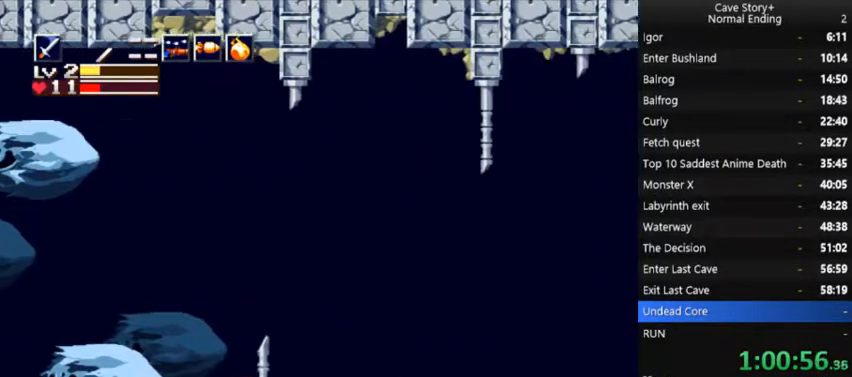
{"buttons": ["A", "DPAD_RIGHT"], "right_stick": "center", "events": [[67, "A", "down"]]}
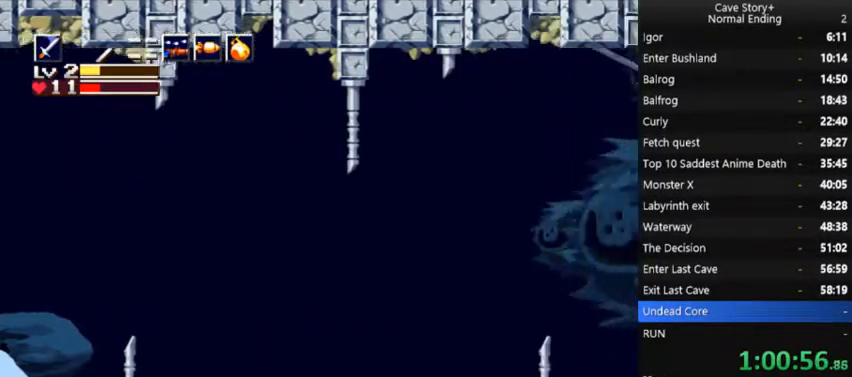
{"buttons": ["A", "DPAD_RIGHT"], "right_stick": "center", "events": [[33, "A", "up"], [133, "A", "down"]]}
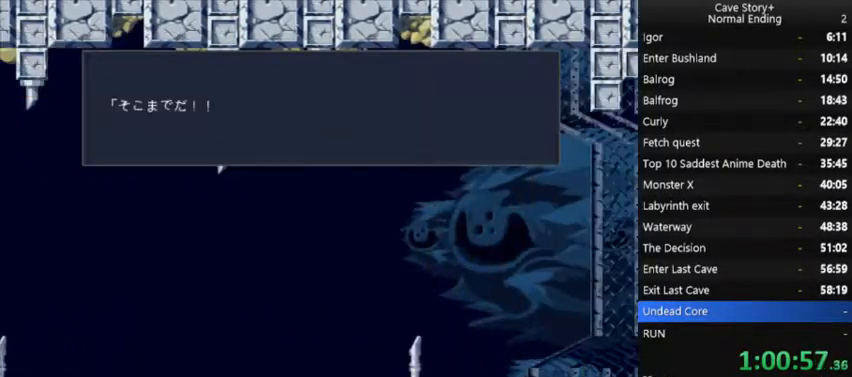
{"buttons": ["A", "X"], "right_stick": "center", "events": [[233, "A", "up"], [367, "A", "down"], [367, "X", "down"], [433, "DPAD_RIGHT", "up"]]}
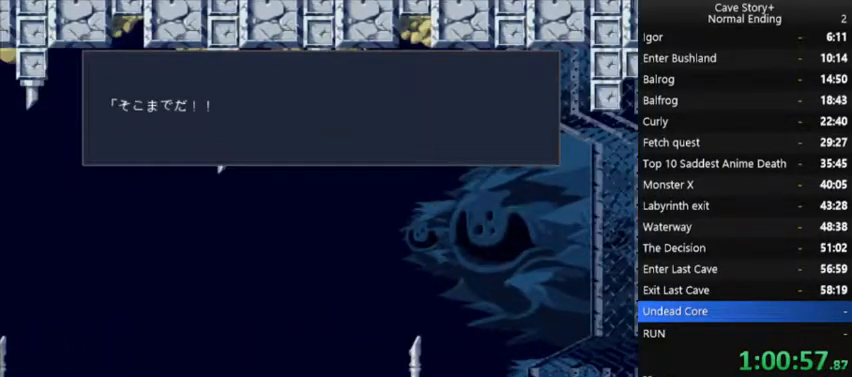
{"buttons": ["A", "X"], "right_stick": "center", "events": [[133, "A", "up"], [200, "A", "down"], [300, "A", "up"], [367, "A", "down"], [433, "A", "up"], [500, "A", "down"]]}
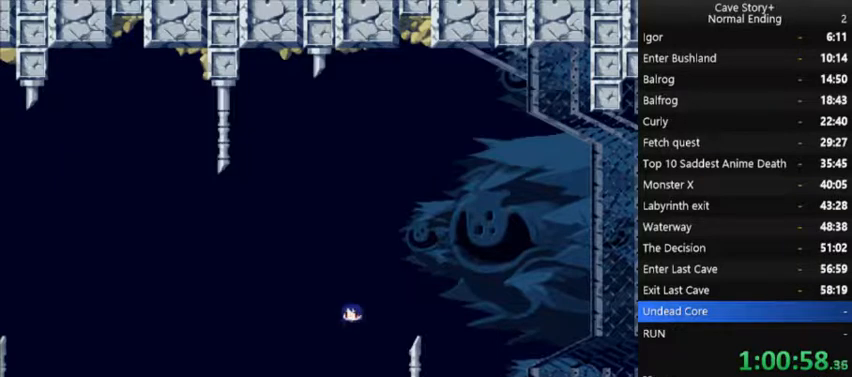
{"buttons": ["X"], "right_stick": "center", "events": [[100, "A", "up"], [167, "A", "down"], [233, "A", "up"], [300, "A", "down"], [367, "A", "up"], [433, "A", "down"], [467, "A", "up"]]}
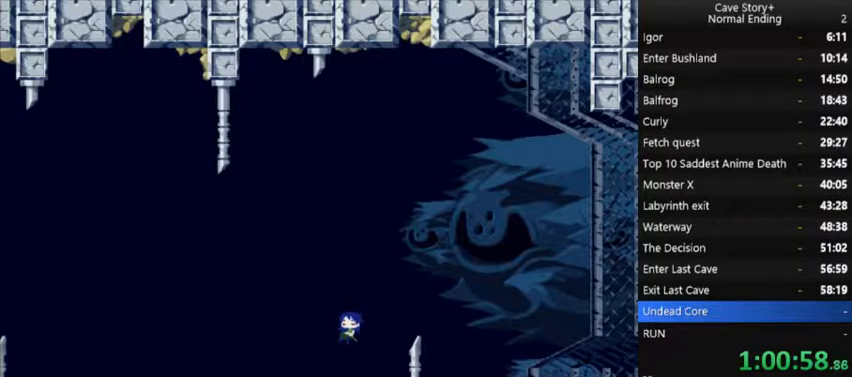
{"buttons": ["X"], "right_stick": "center", "events": [[133, "A", "down"], [400, "A", "up"]]}